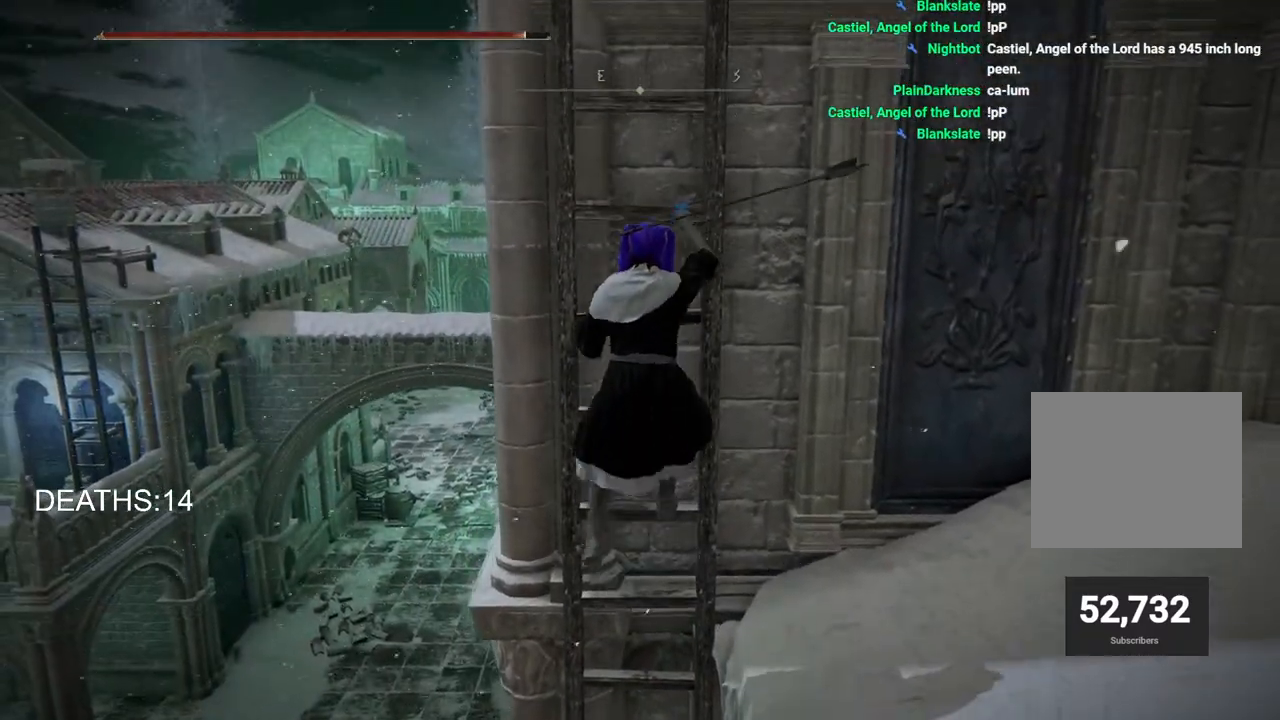
Gameplay with a controller (PlayStation layout); each line is a JSON object with the inputs held at the frame after it. "events" lists button and stick changes between this image and that frame as [ms after this image, input, new state], when the widget could be followed in between.
{"buttons": ["CIRCLE"], "left_stick": "up", "right_stick": "center", "events": []}
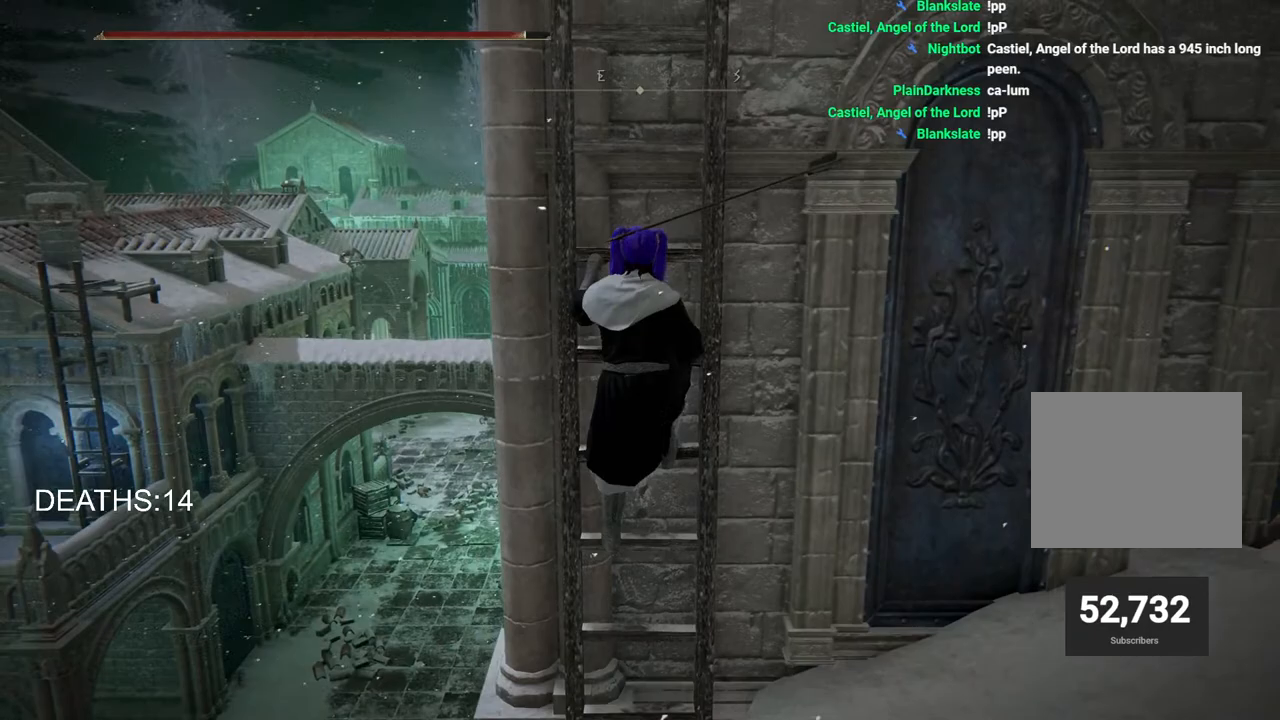
{"buttons": ["CIRCLE"], "left_stick": "up", "right_stick": "center", "events": []}
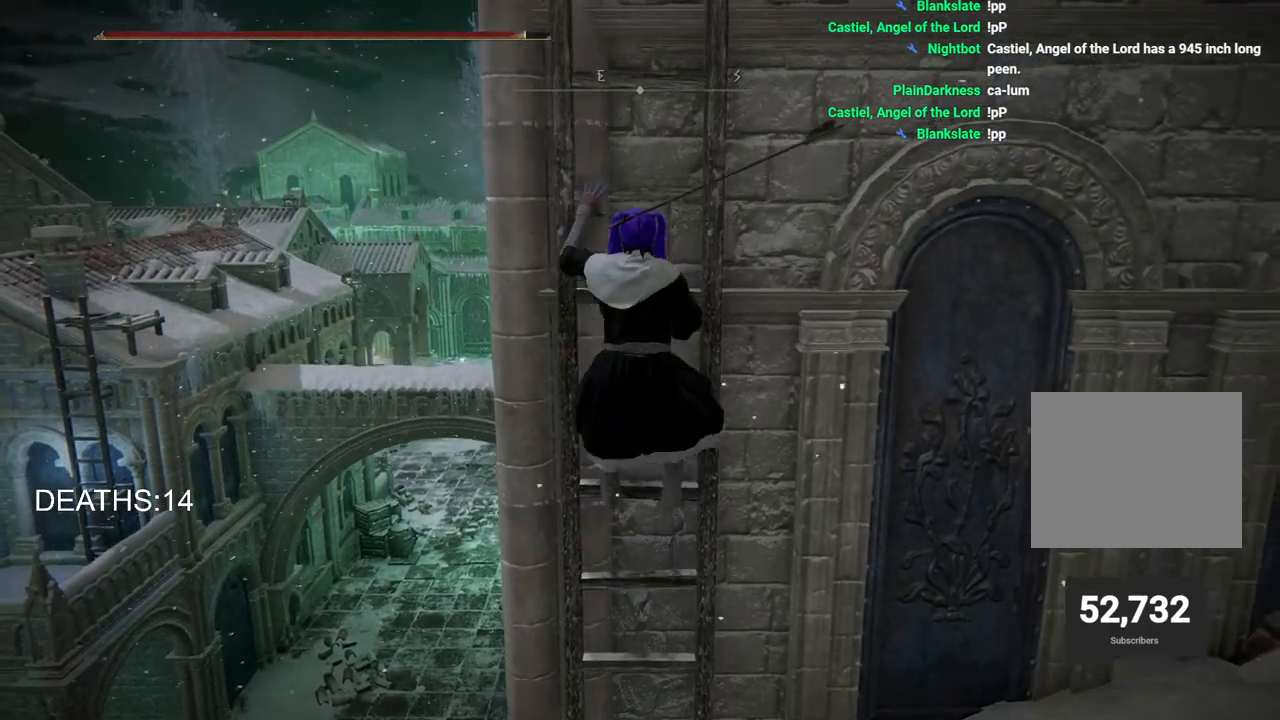
{"buttons": ["CIRCLE"], "left_stick": "up", "right_stick": "center", "events": []}
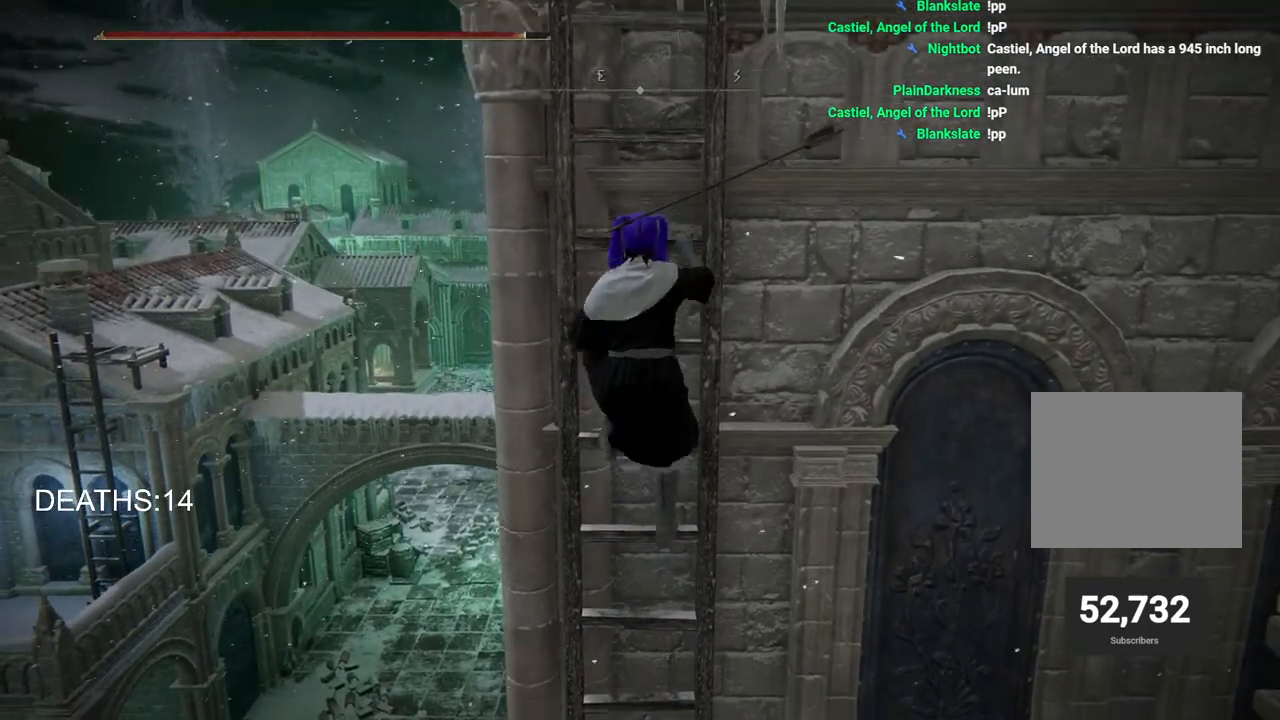
{"buttons": ["CIRCLE"], "left_stick": "up", "right_stick": "center", "events": []}
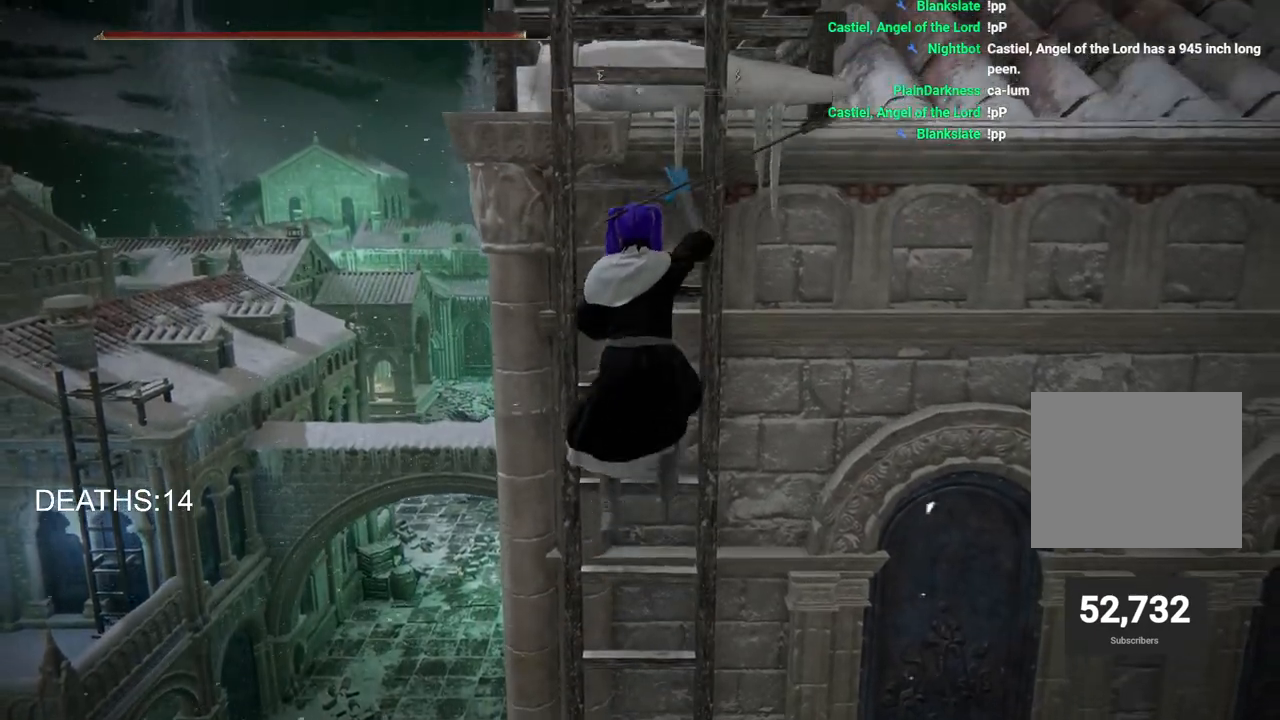
{"buttons": ["CIRCLE"], "left_stick": "up", "right_stick": "center", "events": []}
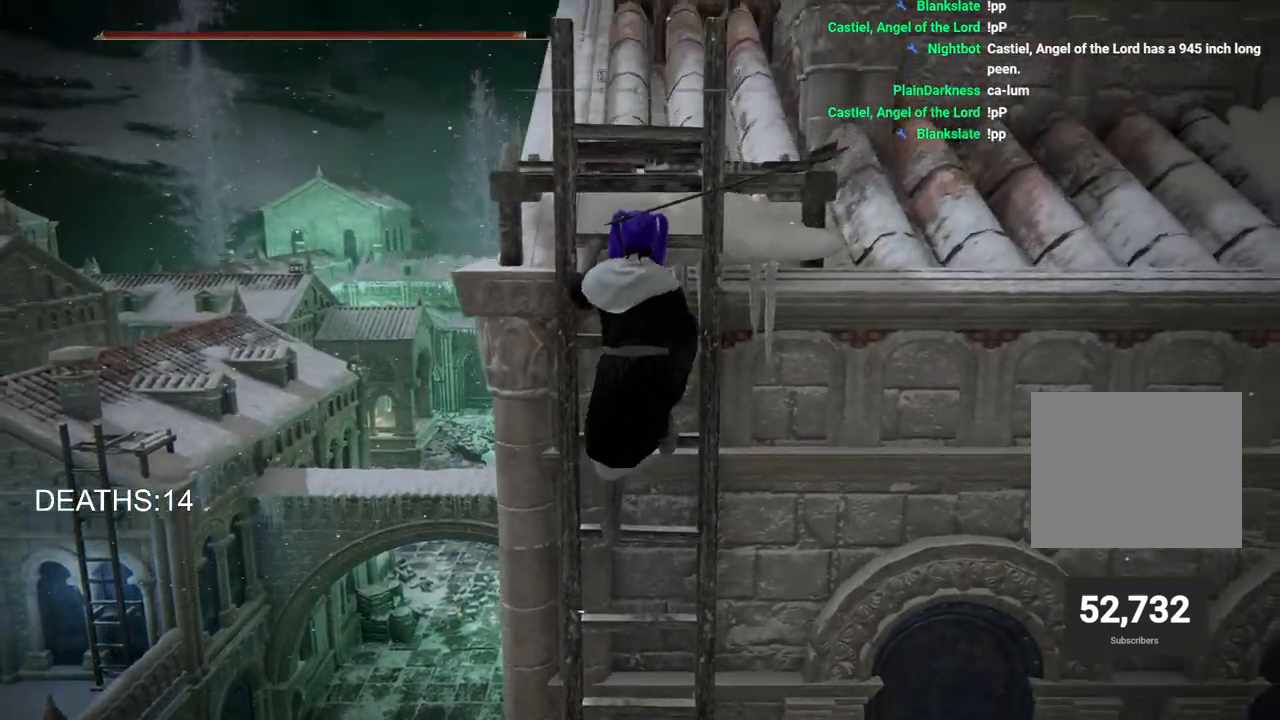
{"buttons": [], "left_stick": "center", "right_stick": "center", "events": [[67, "CIRCLE", "up"], [467, "left_stick", "center"]]}
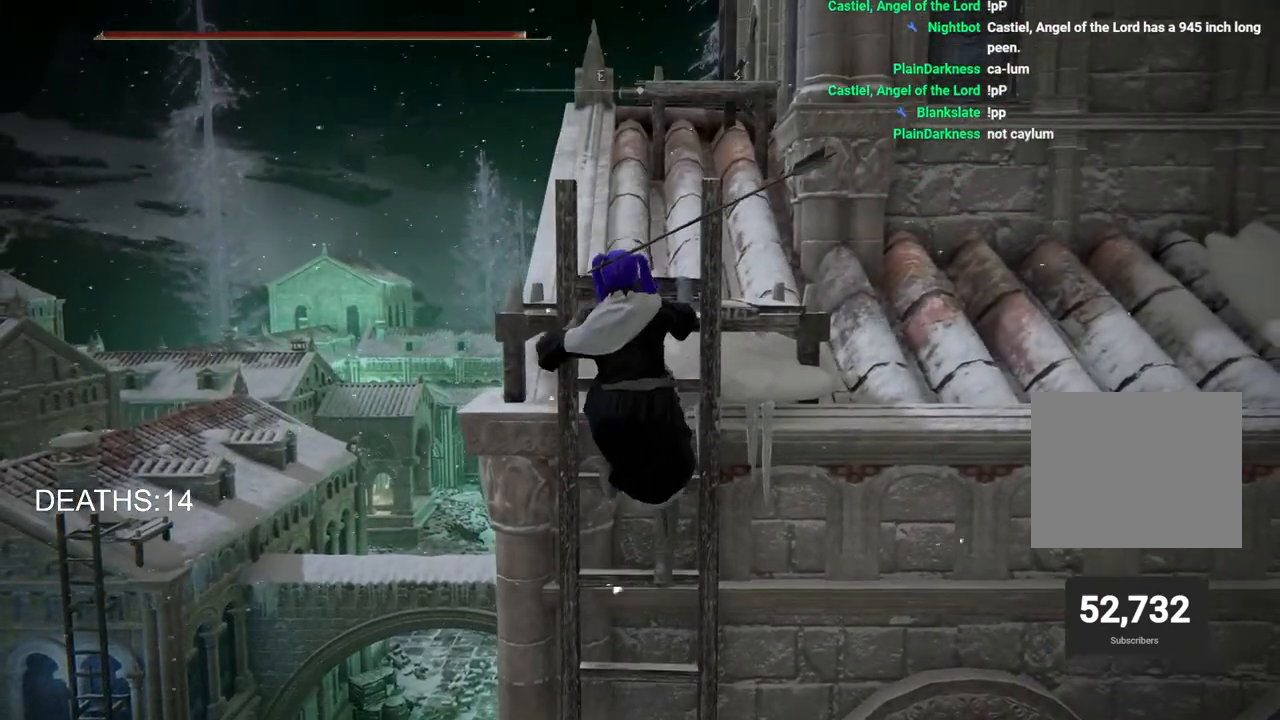
{"buttons": ["CIRCLE"], "left_stick": "up", "right_stick": "center", "events": [[283, "left_stick", "up"], [417, "CIRCLE", "down"]]}
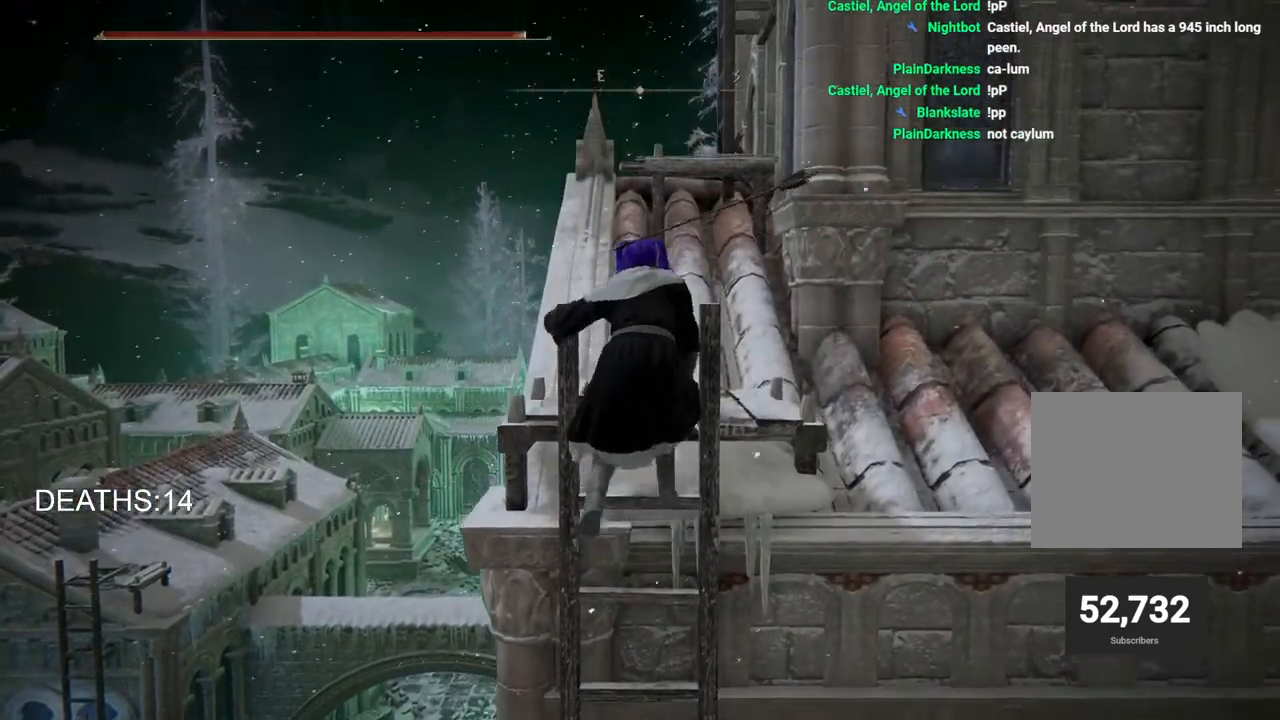
{"buttons": ["CIRCLE"], "left_stick": "up", "right_stick": "center", "events": []}
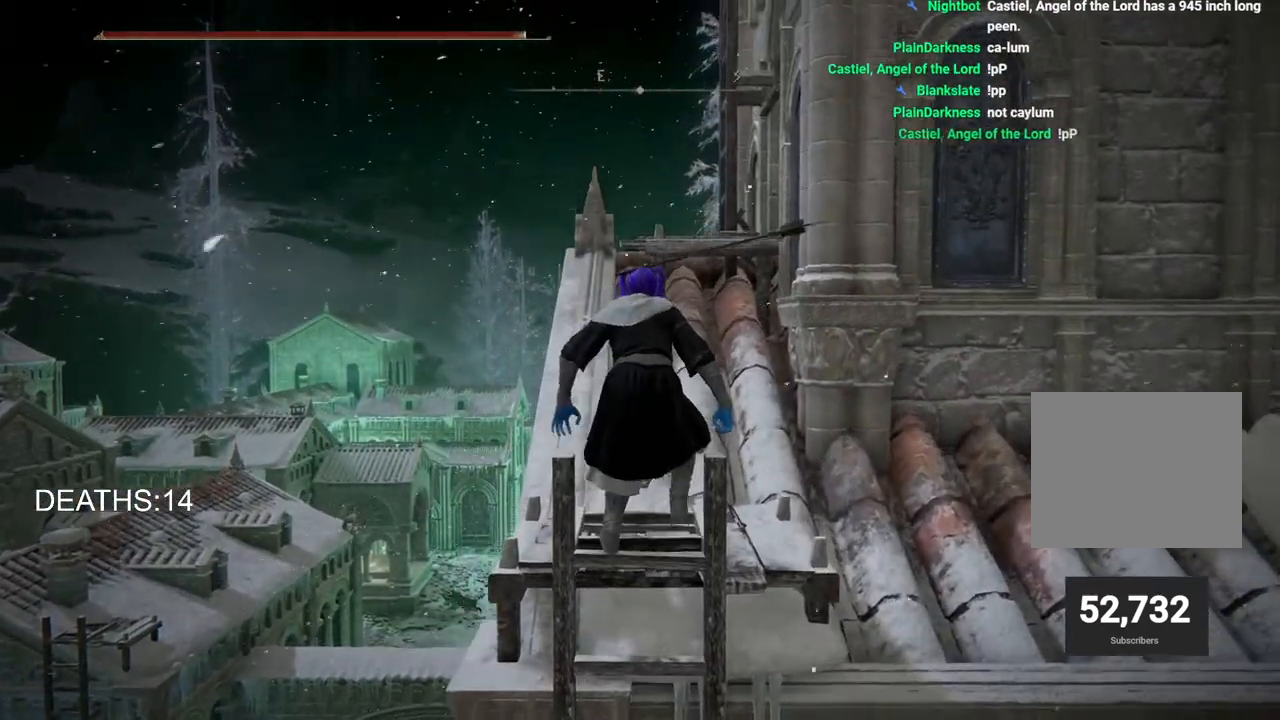
{"buttons": ["CIRCLE"], "left_stick": "up", "right_stick": "center", "events": [[200, "CROSS", "down"], [433, "CROSS", "up"]]}
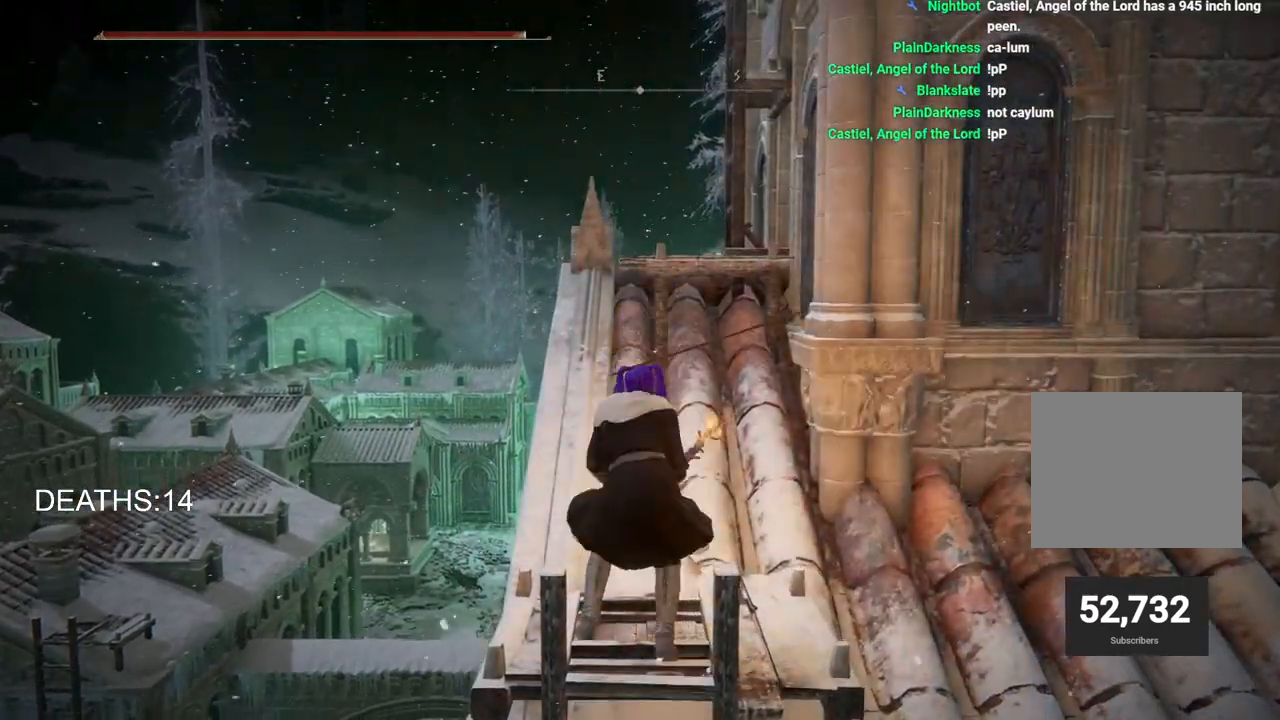
{"buttons": [], "left_stick": "up", "right_stick": "center", "events": [[467, "CIRCLE", "up"]]}
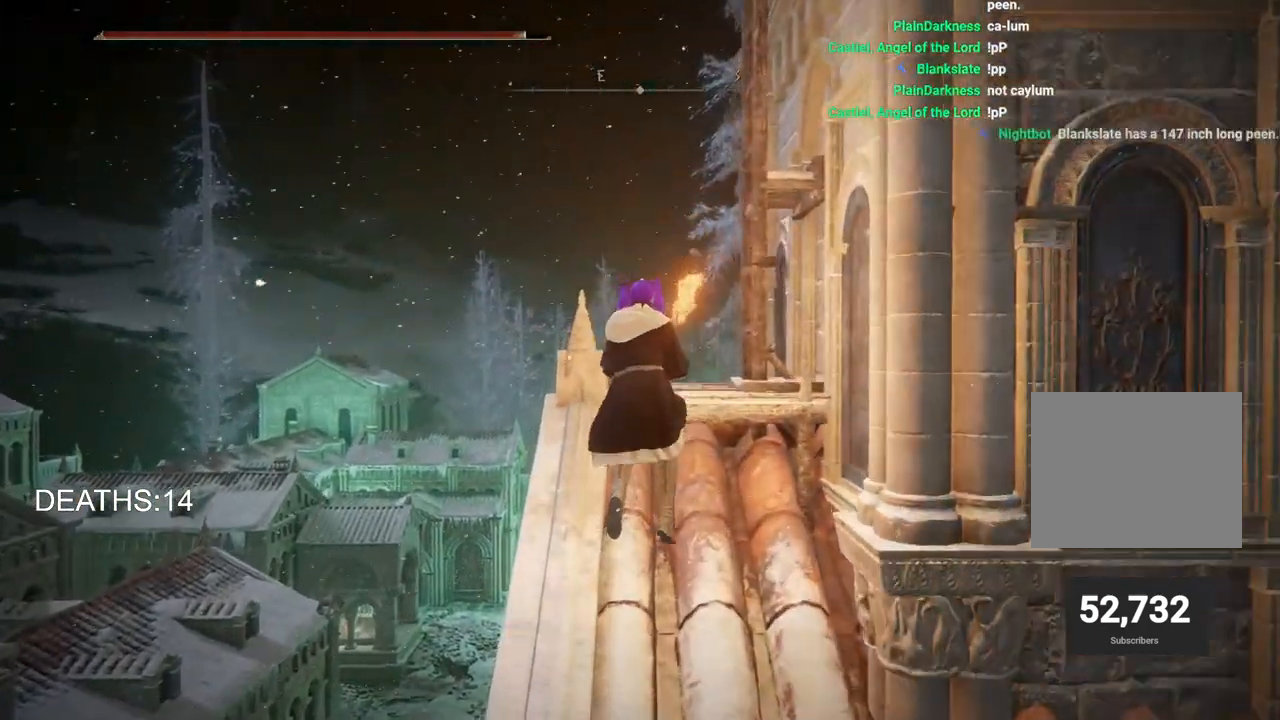
{"buttons": [], "left_stick": "up", "right_stick": "down-left", "events": [[200, "CROSS", "down"], [333, "CROSS", "up"], [467, "right_stick", "down-left"]]}
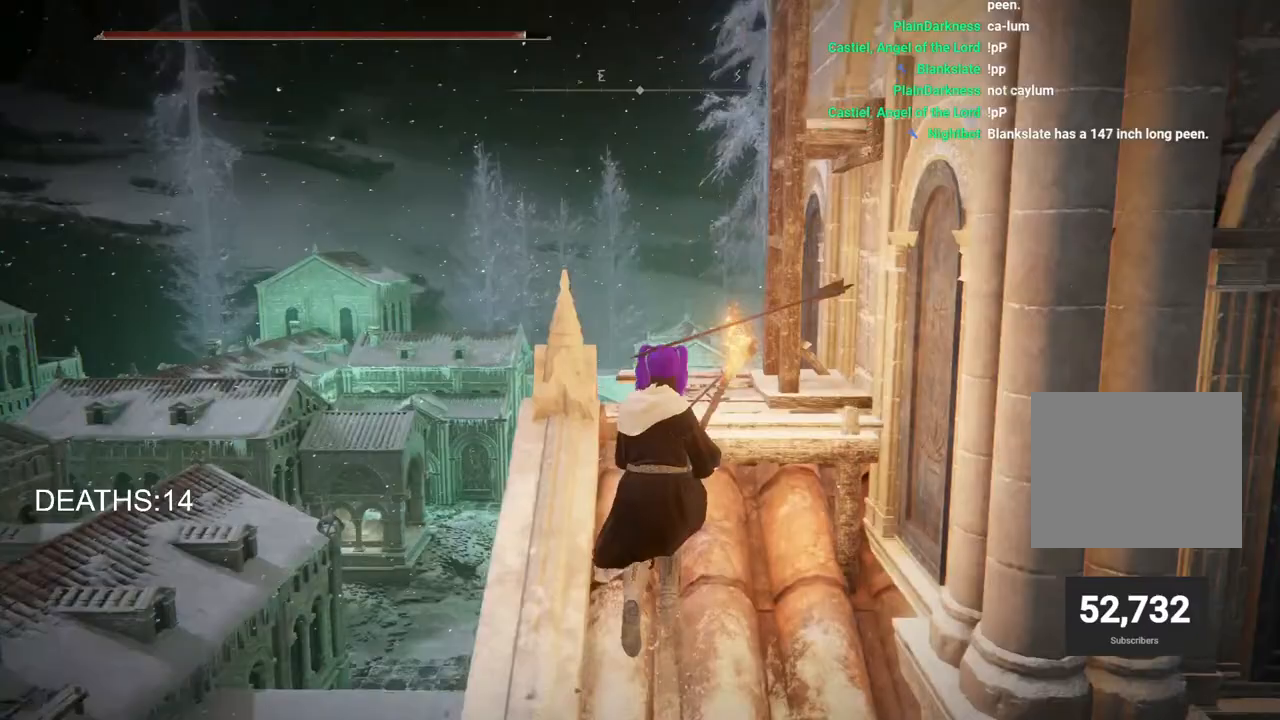
{"buttons": [], "left_stick": "up", "right_stick": "center", "events": [[183, "right_stick", "center"], [317, "CROSS", "down"], [450, "CROSS", "up"]]}
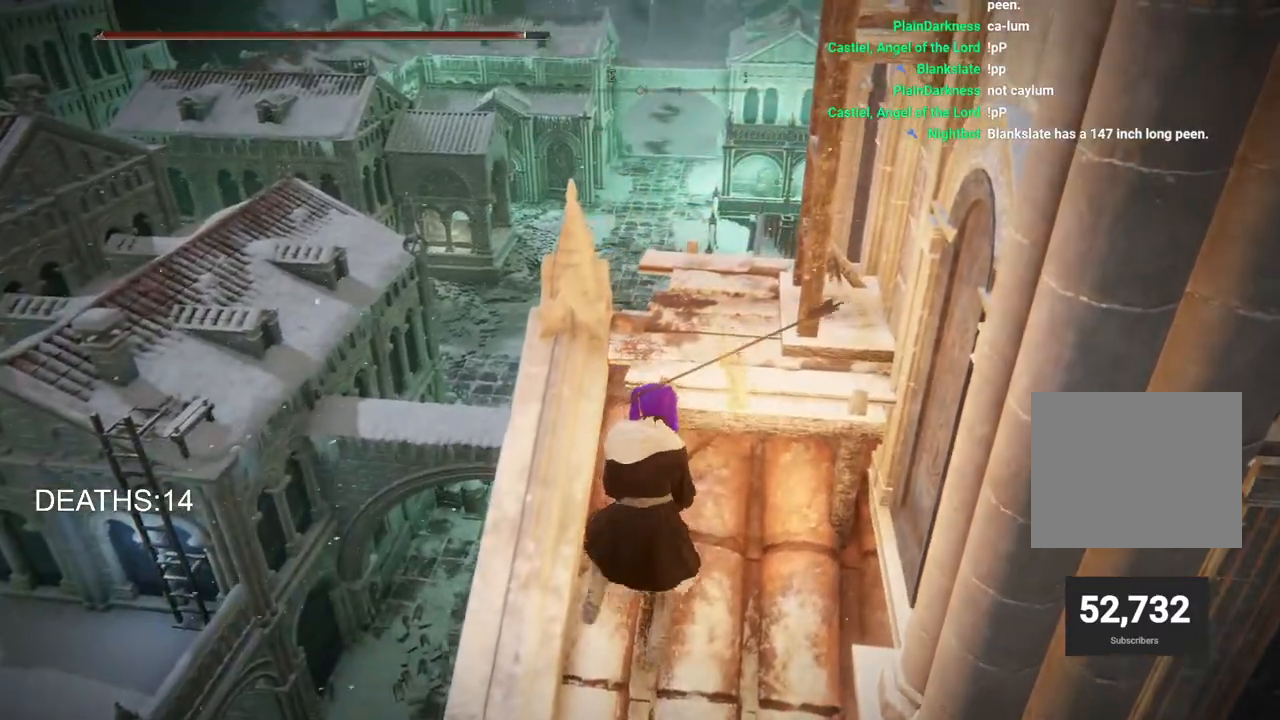
{"buttons": ["CIRCLE"], "left_stick": "up", "right_stick": "center", "events": [[467, "CIRCLE", "down"]]}
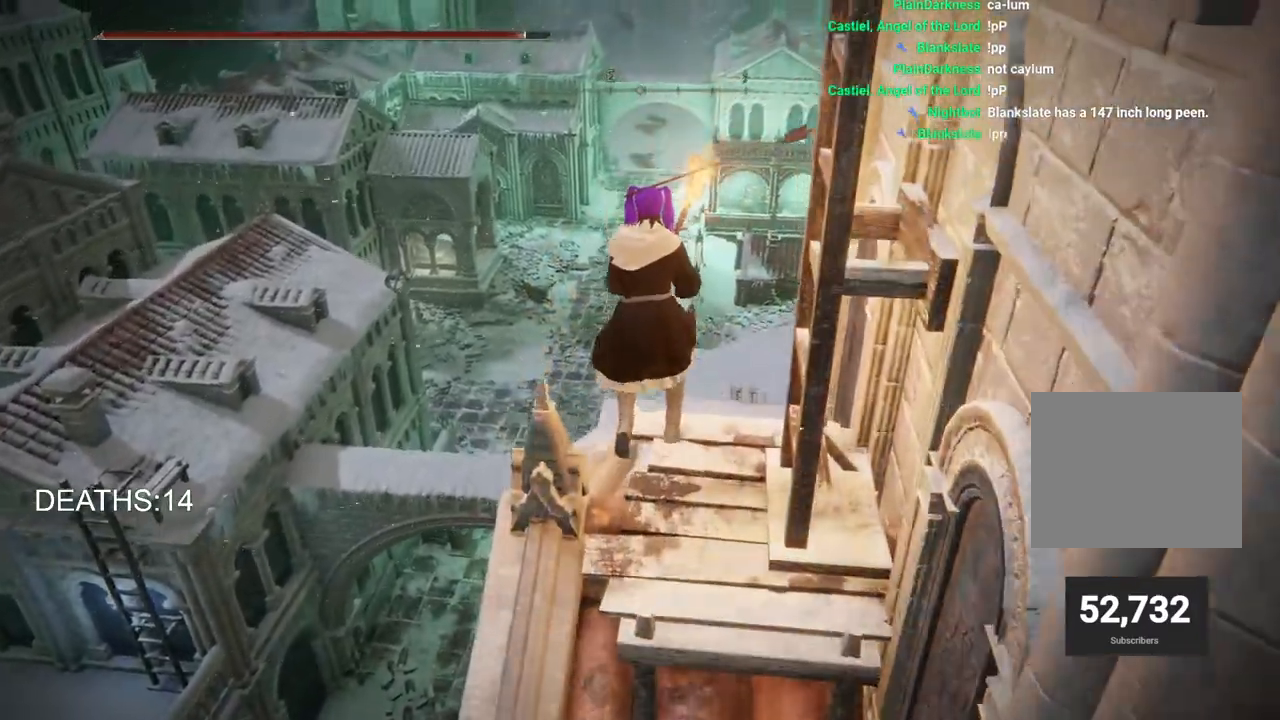
{"buttons": ["CIRCLE"], "left_stick": "up", "right_stick": "center", "events": []}
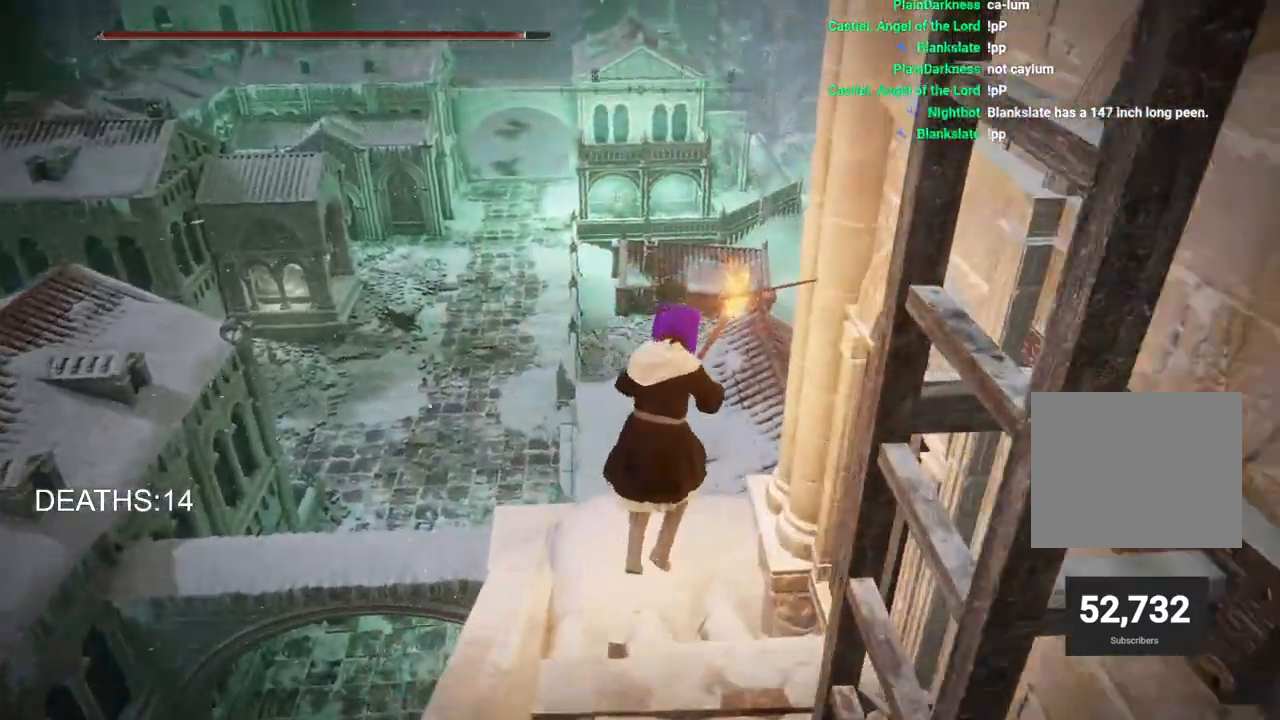
{"buttons": ["CIRCLE"], "left_stick": "up", "right_stick": "center", "events": []}
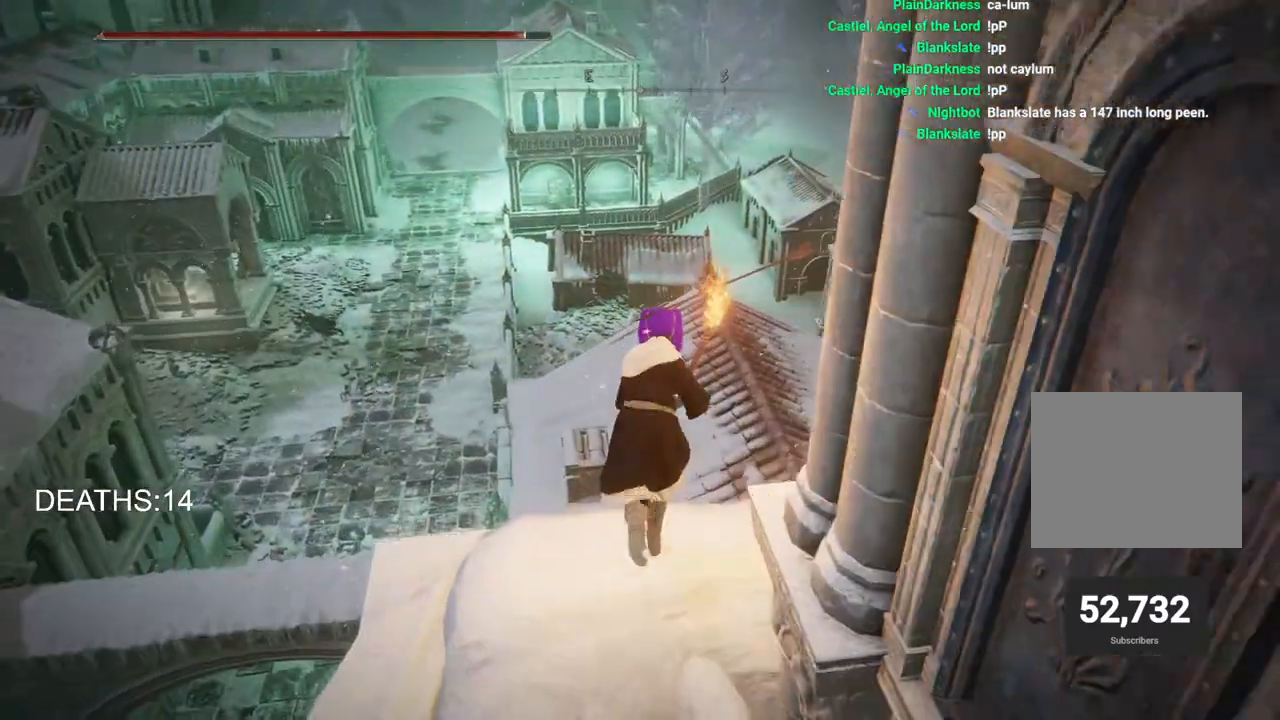
{"buttons": [], "left_stick": "up-right", "right_stick": "down-left", "events": [[233, "CIRCLE", "up"], [367, "left_stick", "up-right"], [400, "right_stick", "down-left"]]}
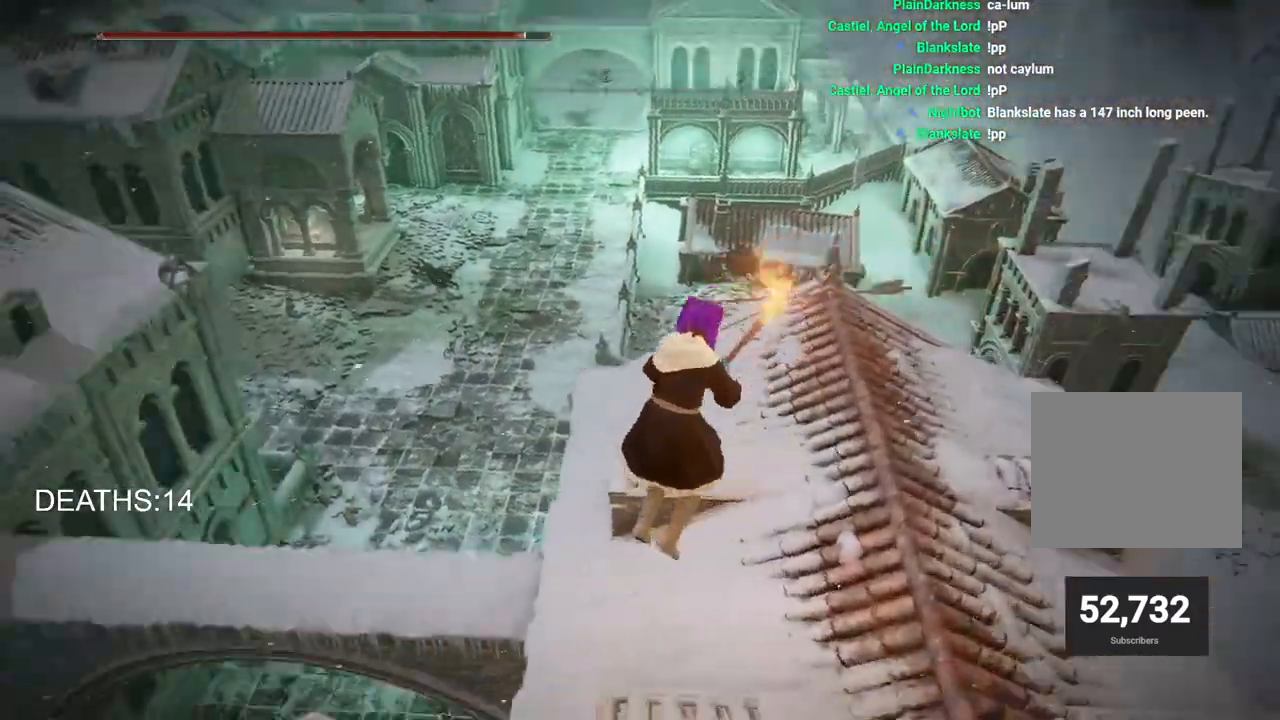
{"buttons": [], "left_stick": "up-right", "right_stick": "up-left", "events": [[233, "right_stick", "left"], [483, "right_stick", "up-left"]]}
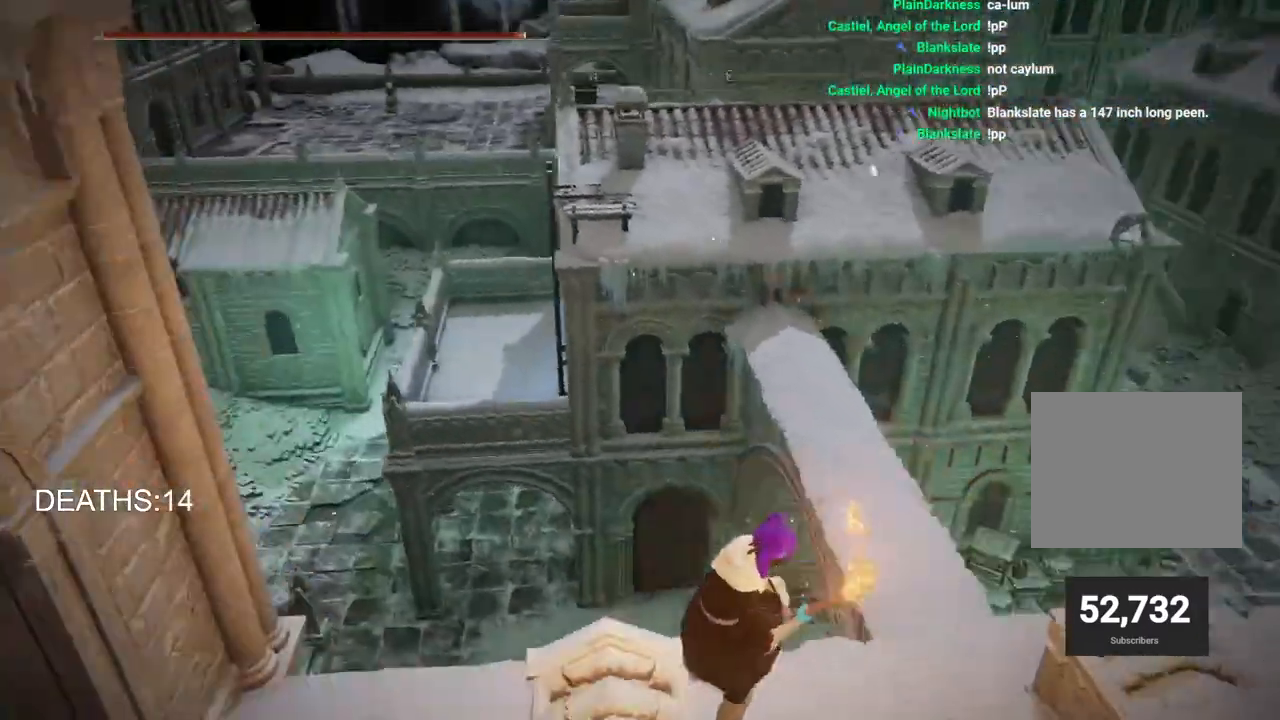
{"buttons": ["CIRCLE"], "left_stick": "up-right", "right_stick": "up-left", "events": [[133, "CIRCLE", "down"]]}
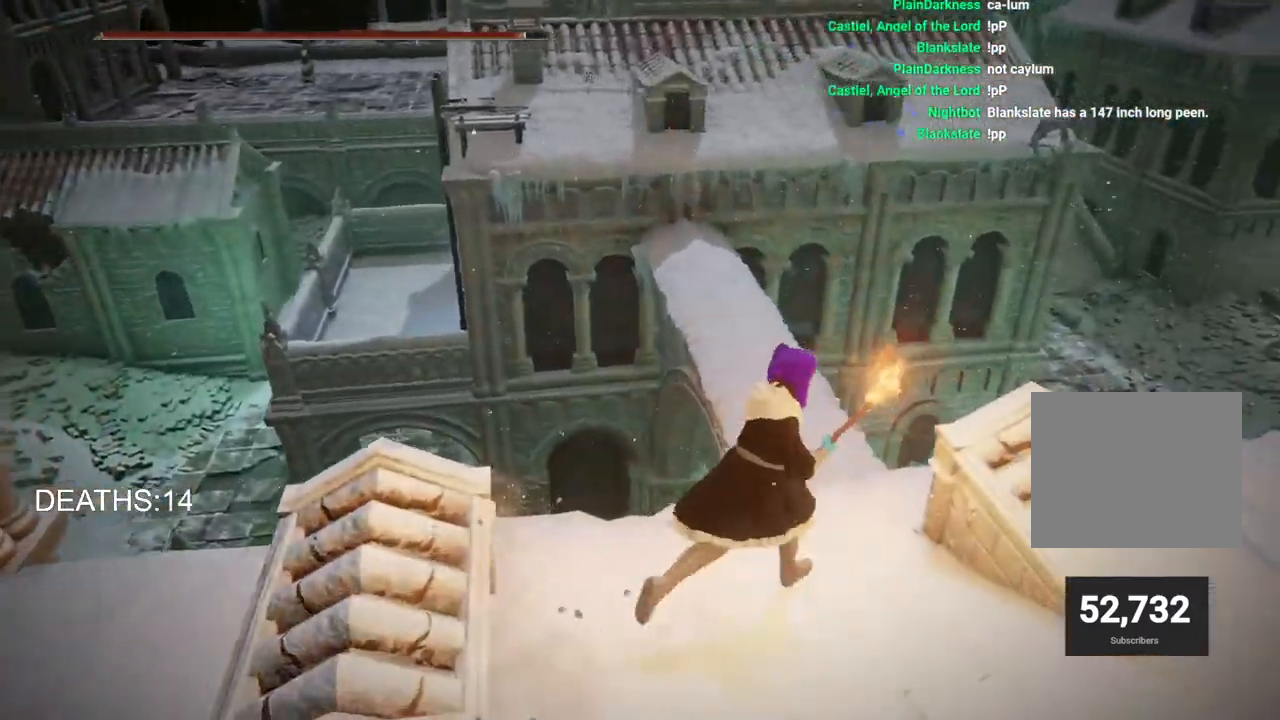
{"buttons": ["CIRCLE"], "left_stick": "up", "right_stick": "up-left", "events": [[367, "left_stick", "up"]]}
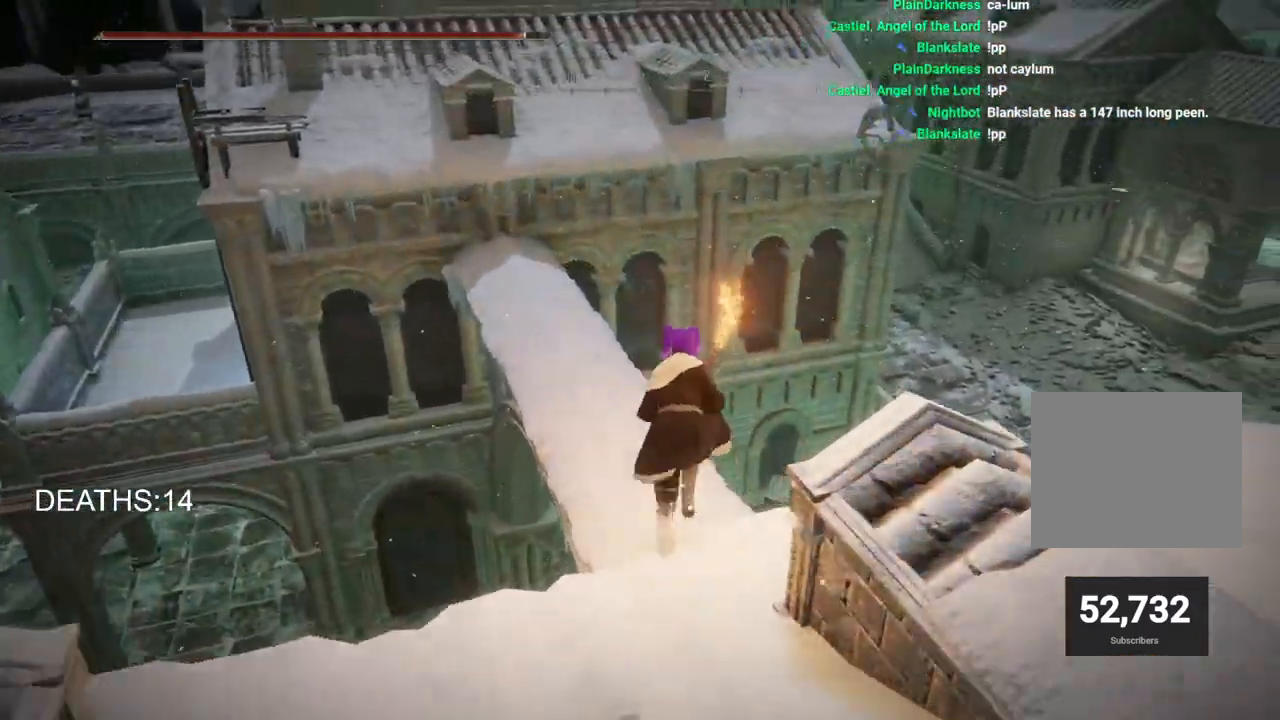
{"buttons": ["CIRCLE"], "left_stick": "up", "right_stick": "center", "events": [[383, "right_stick", "center"]]}
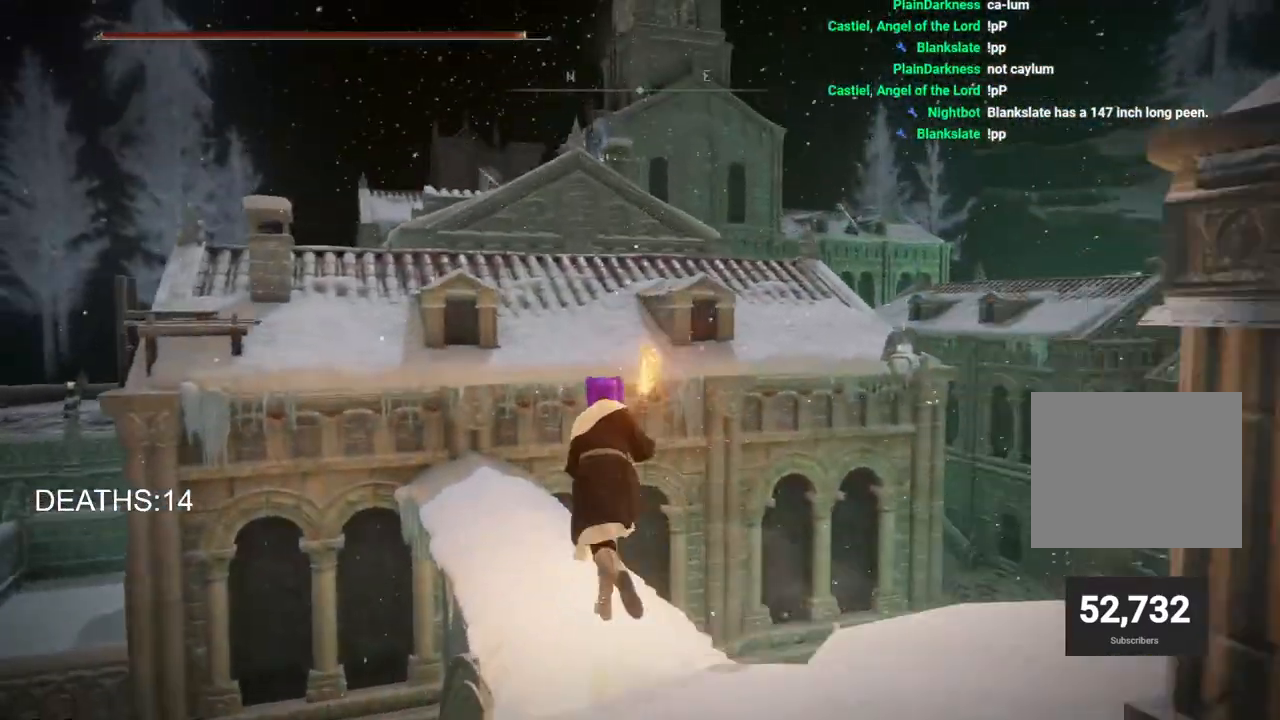
{"buttons": ["CIRCLE"], "left_stick": "up", "right_stick": "center", "events": []}
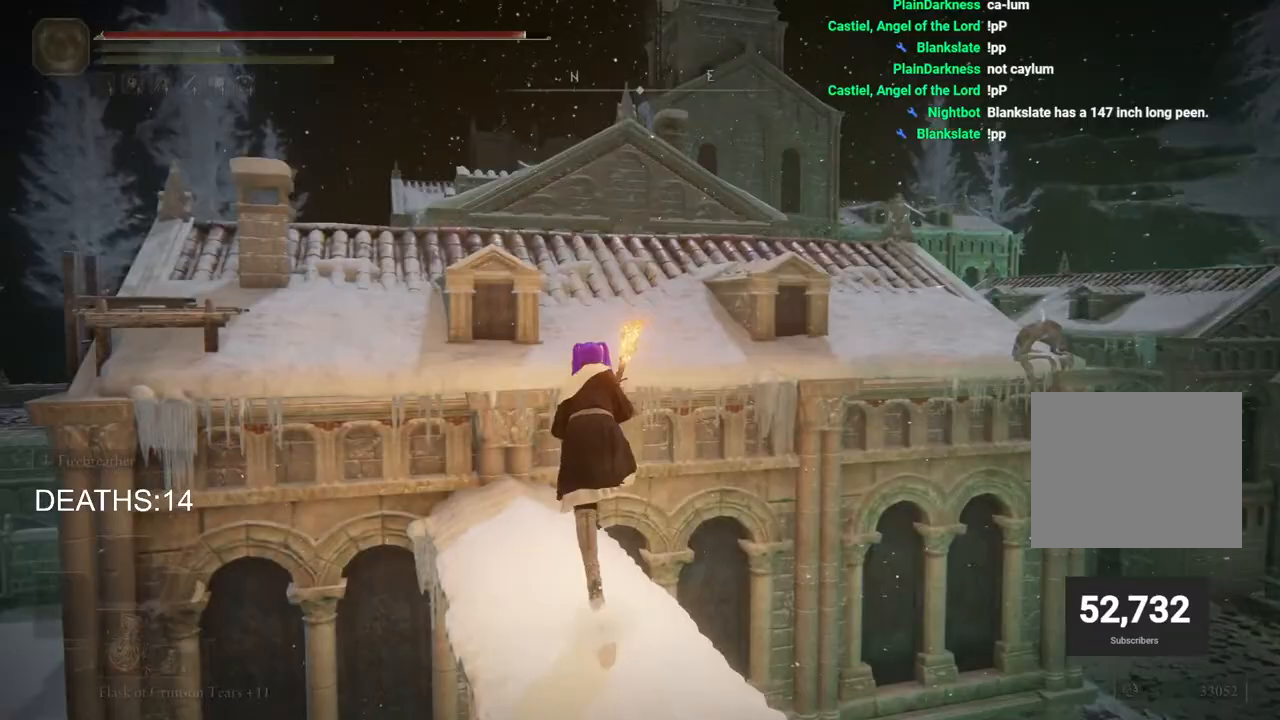
{"buttons": [], "left_stick": "up", "right_stick": "center", "events": [[50, "CROSS", "down"], [267, "CROSS", "up"], [283, "CIRCLE", "up"]]}
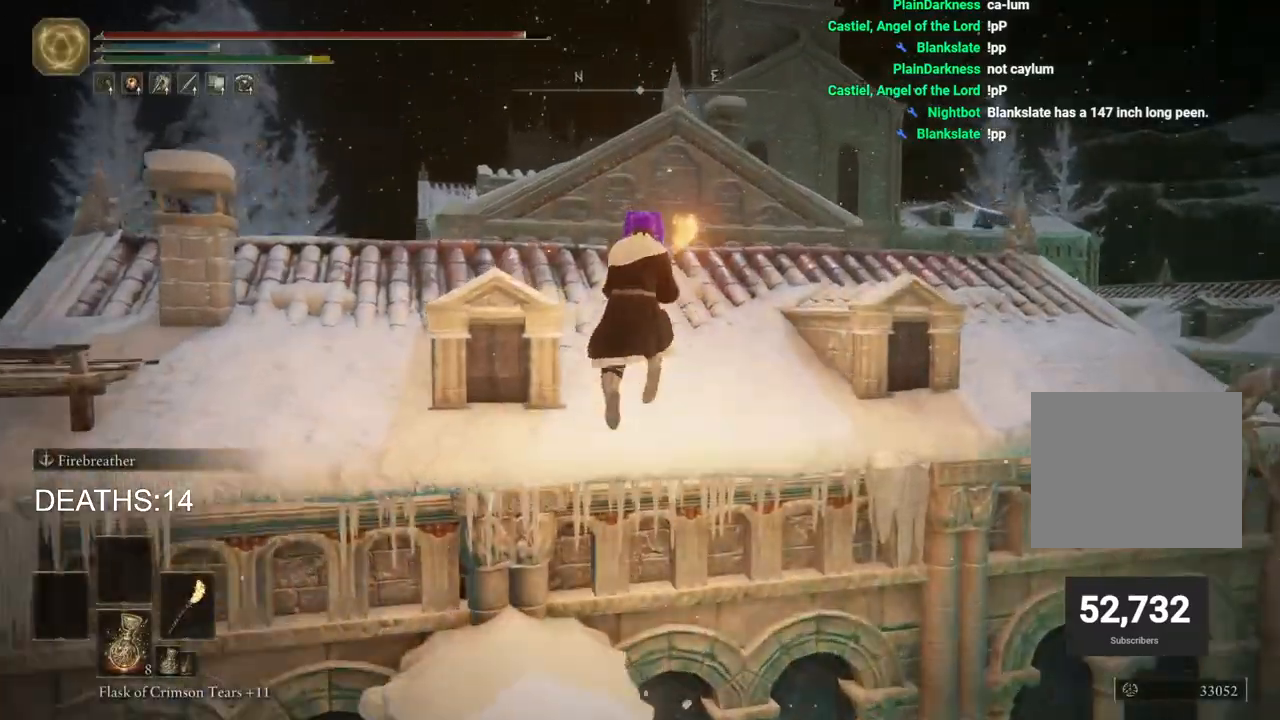
{"buttons": ["CIRCLE"], "left_stick": "up", "right_stick": "center", "events": [[100, "CIRCLE", "down"]]}
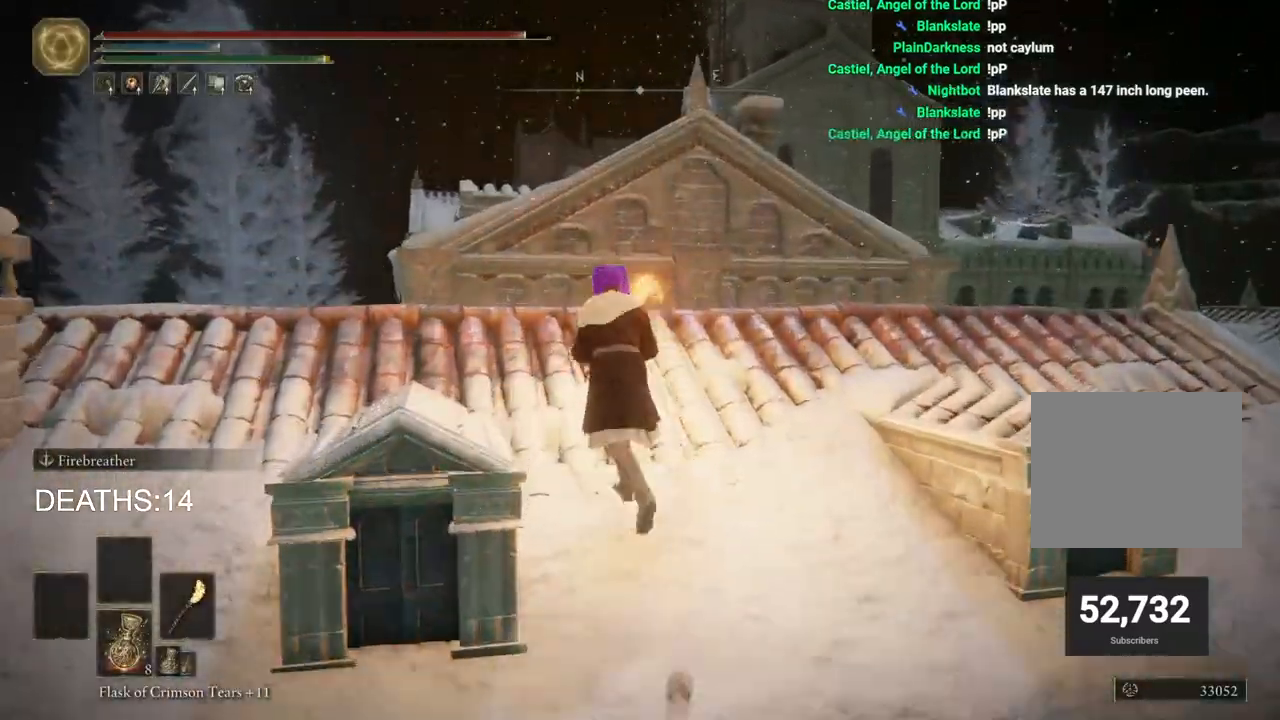
{"buttons": ["CIRCLE"], "left_stick": "up", "right_stick": "center", "events": [[50, "right_stick", "down-right"], [267, "right_stick", "center"]]}
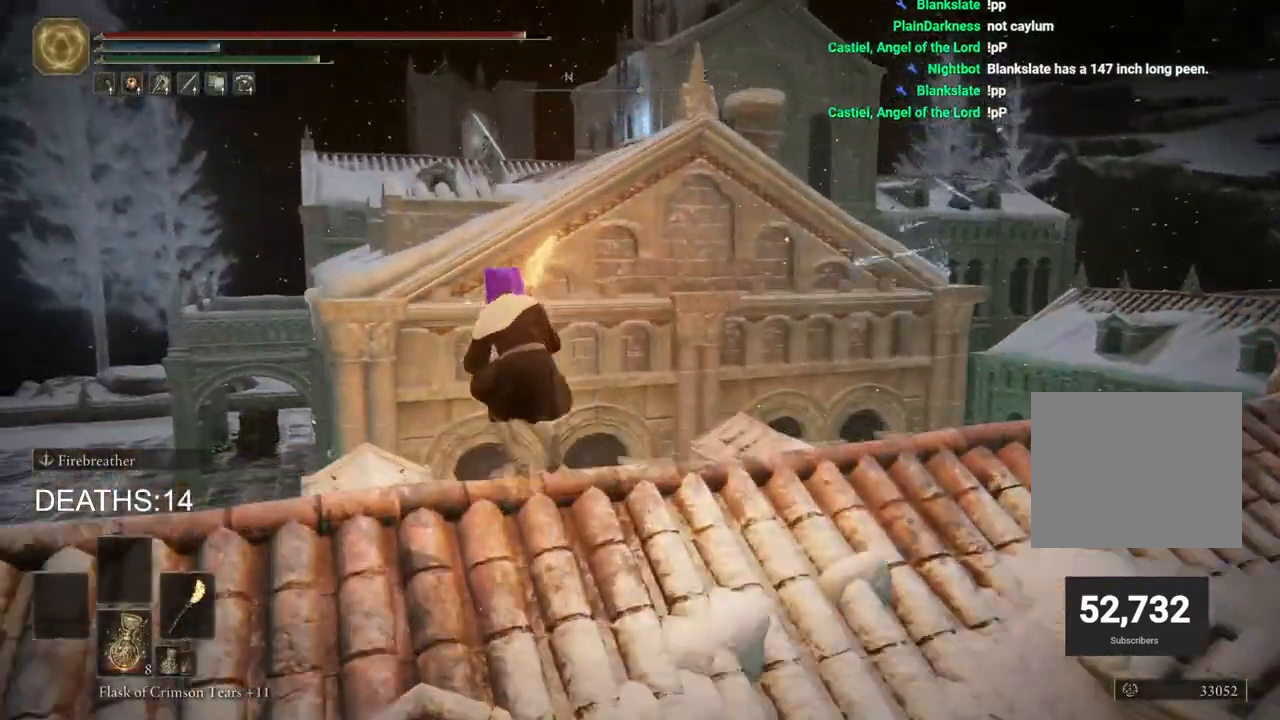
{"buttons": [], "left_stick": "up", "right_stick": "center", "events": [[67, "CROSS", "down"], [433, "CROSS", "up"], [500, "CIRCLE", "up"]]}
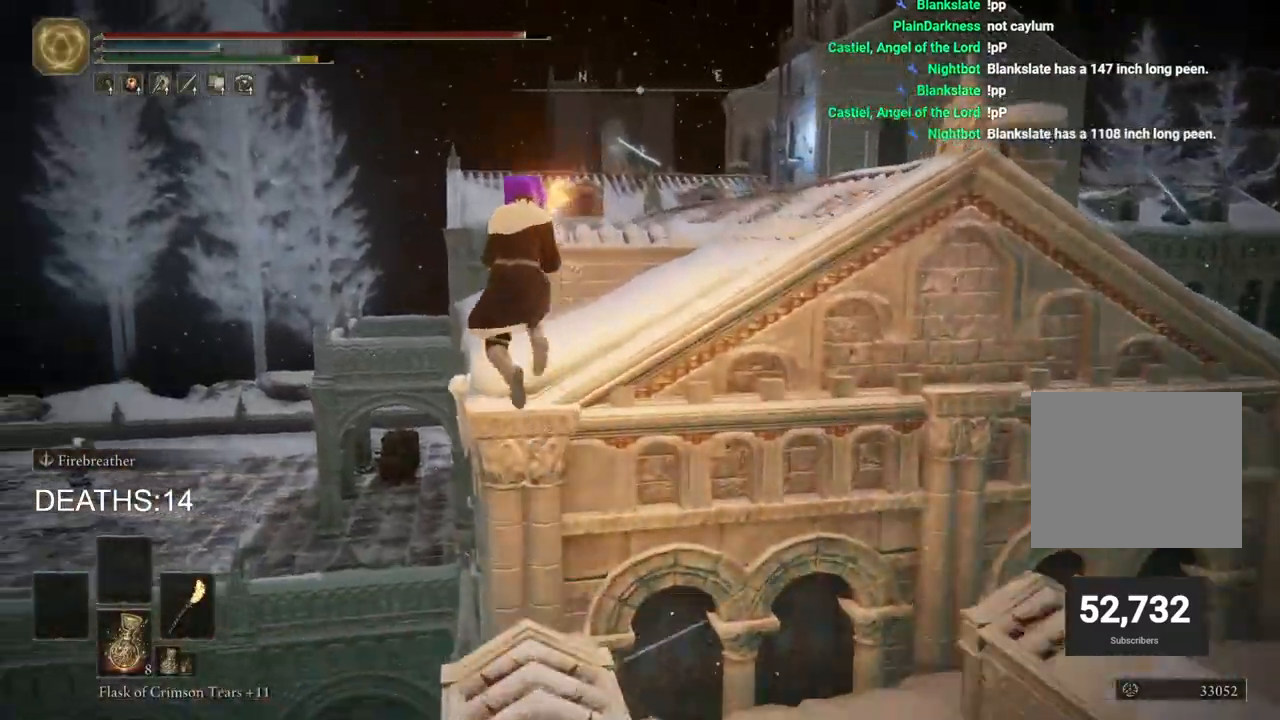
{"buttons": [], "left_stick": "up-right", "right_stick": "center", "events": [[217, "left_stick", "up-right"]]}
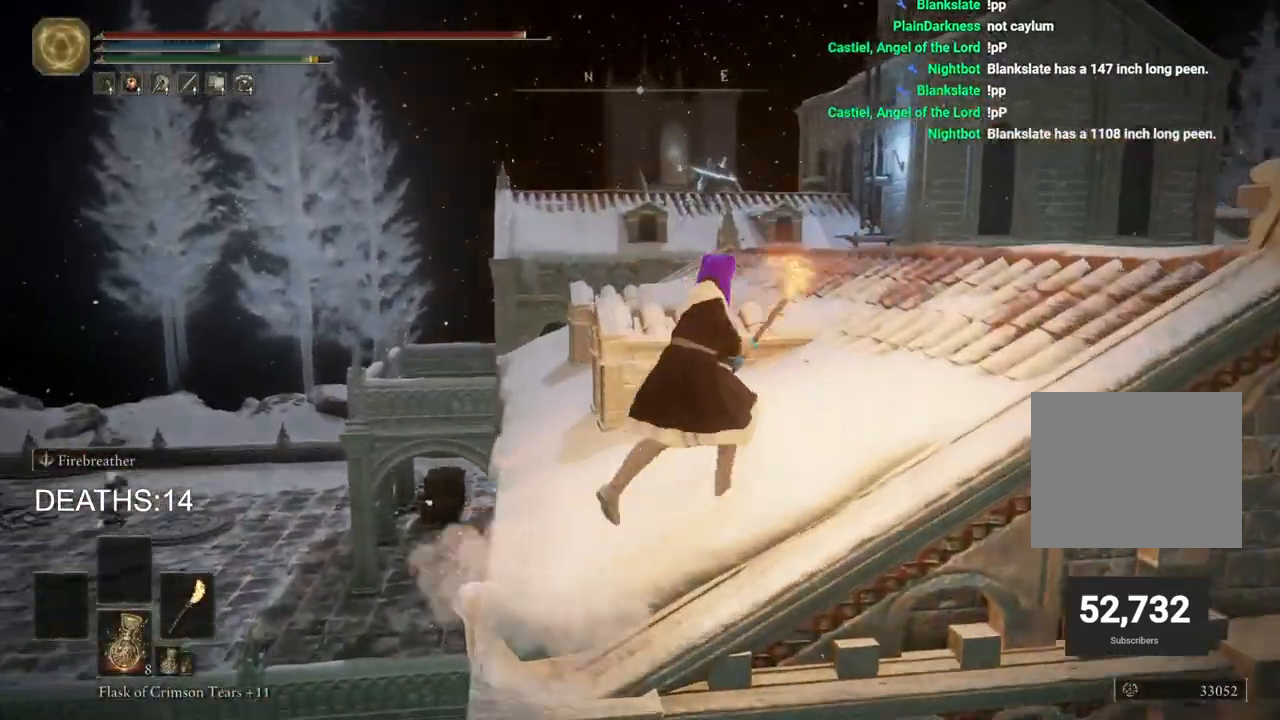
{"buttons": [], "left_stick": "up", "right_stick": "center", "events": [[33, "CIRCLE", "down"], [167, "CIRCLE", "up"], [250, "CIRCLE", "down"], [417, "left_stick", "up"], [450, "CIRCLE", "up"]]}
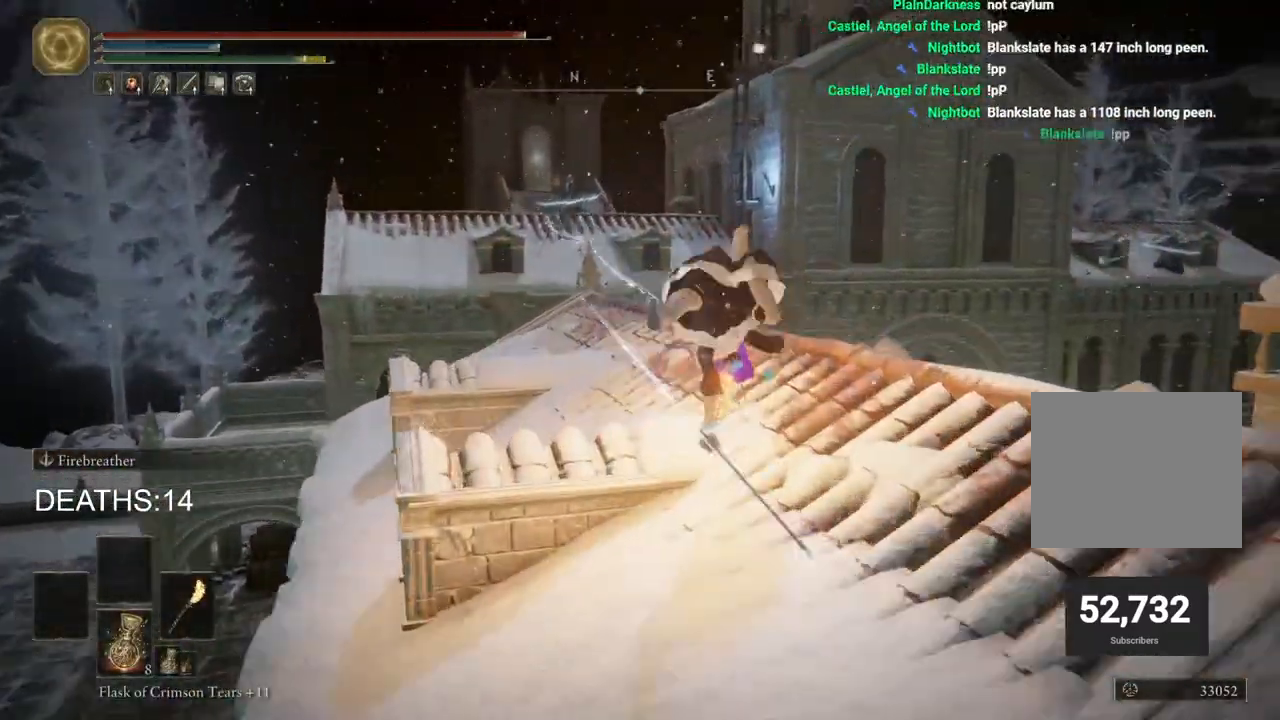
{"buttons": [], "left_stick": "up-left", "right_stick": "center", "events": [[133, "CIRCLE", "down"], [167, "left_stick", "up-left"], [183, "CIRCLE", "up"], [267, "CIRCLE", "down"], [317, "CIRCLE", "up"], [400, "CIRCLE", "down"], [483, "CIRCLE", "up"]]}
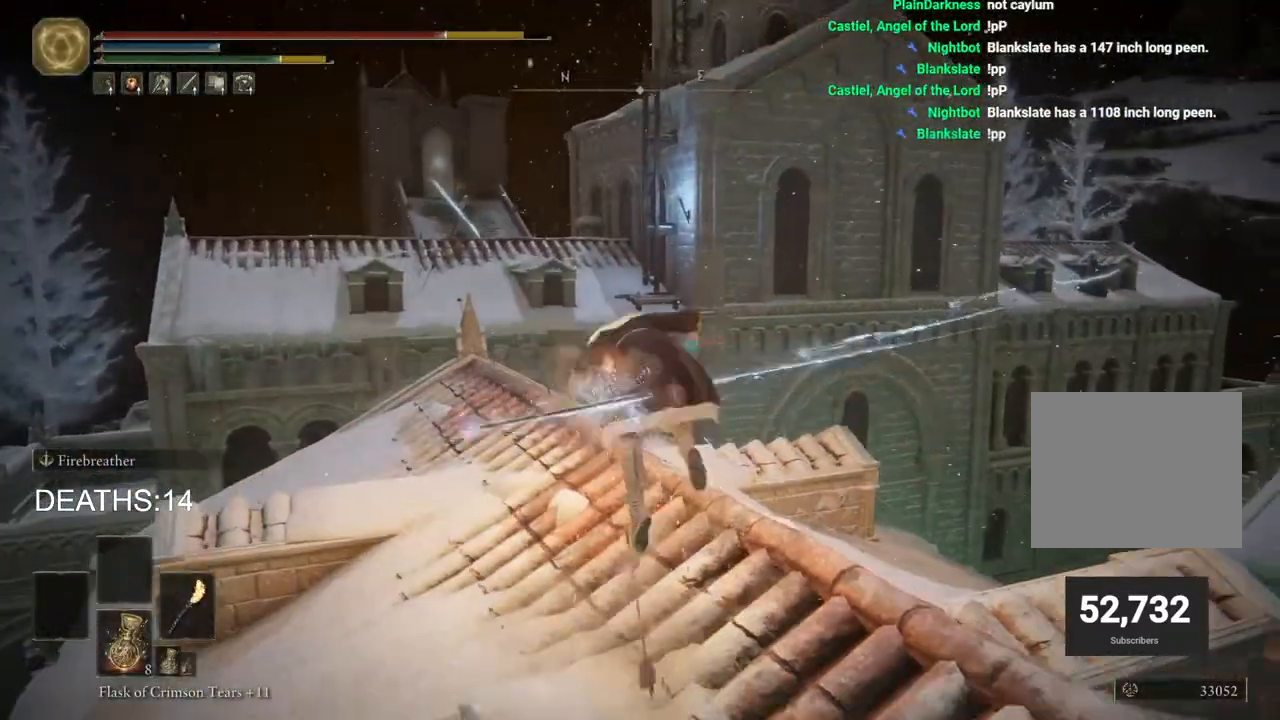
{"buttons": ["CIRCLE"], "left_stick": "up", "right_stick": "center", "events": [[50, "CIRCLE", "down"], [117, "CIRCLE", "up"], [267, "CIRCLE", "down"], [267, "left_stick", "up"]]}
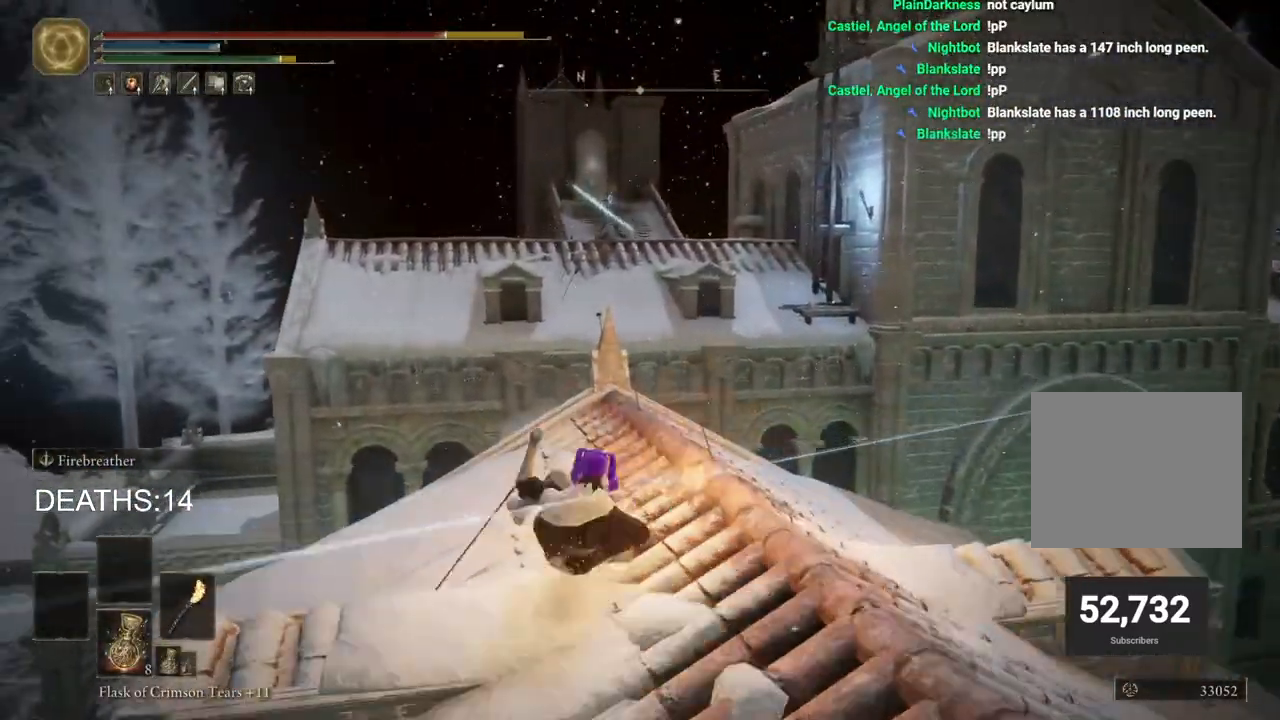
{"buttons": ["CIRCLE"], "left_stick": "up", "right_stick": "center", "events": [[417, "CIRCLE", "up"], [500, "CIRCLE", "down"]]}